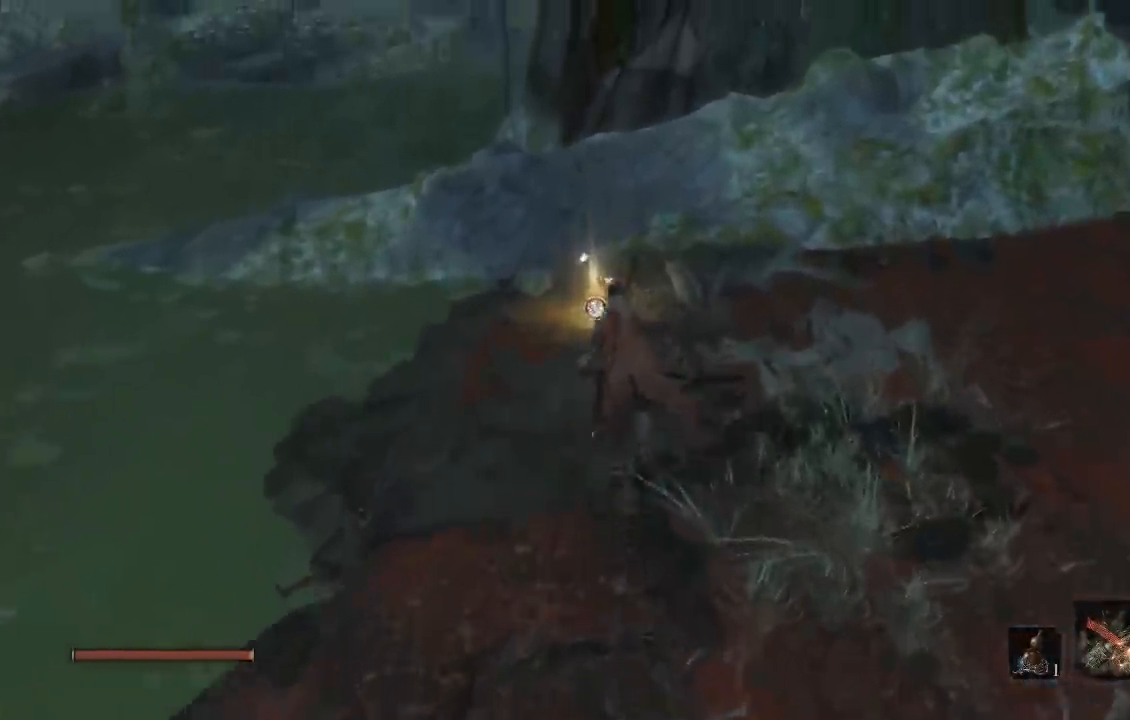
Gameplay with a controller (Xbox layout); each line is a JSON object with the inputs held at the frame after it. "button_events" lists button changes between this image and that frame as [ms after this image, input, new state], when the widget could be followed in between (sticks are given only as held states).
{"buttons": ["X"], "left_stick": "center", "right_stick": "center", "button_events": [[133, "B", "up"], [433, "X", "down"]]}
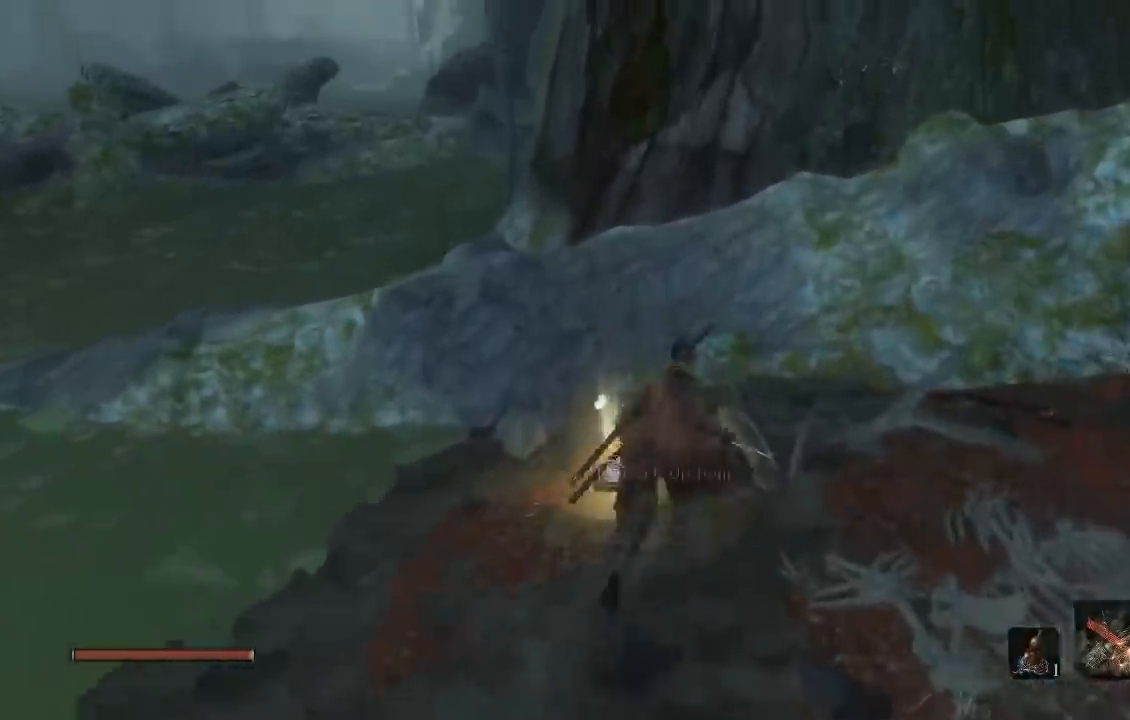
{"buttons": [], "left_stick": "center", "right_stick": "center", "button_events": [[100, "X", "up"]]}
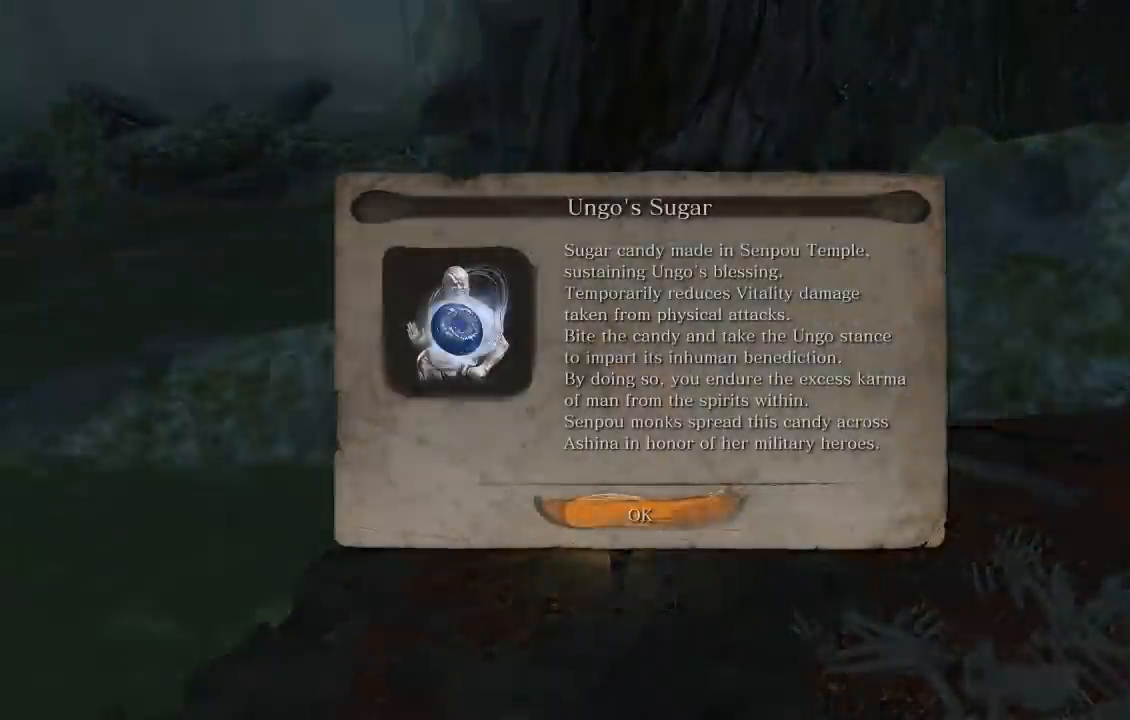
{"buttons": ["B"], "left_stick": "right", "right_stick": "center", "button_events": [[50, "A", "down"], [133, "A", "up"], [317, "B", "down"]]}
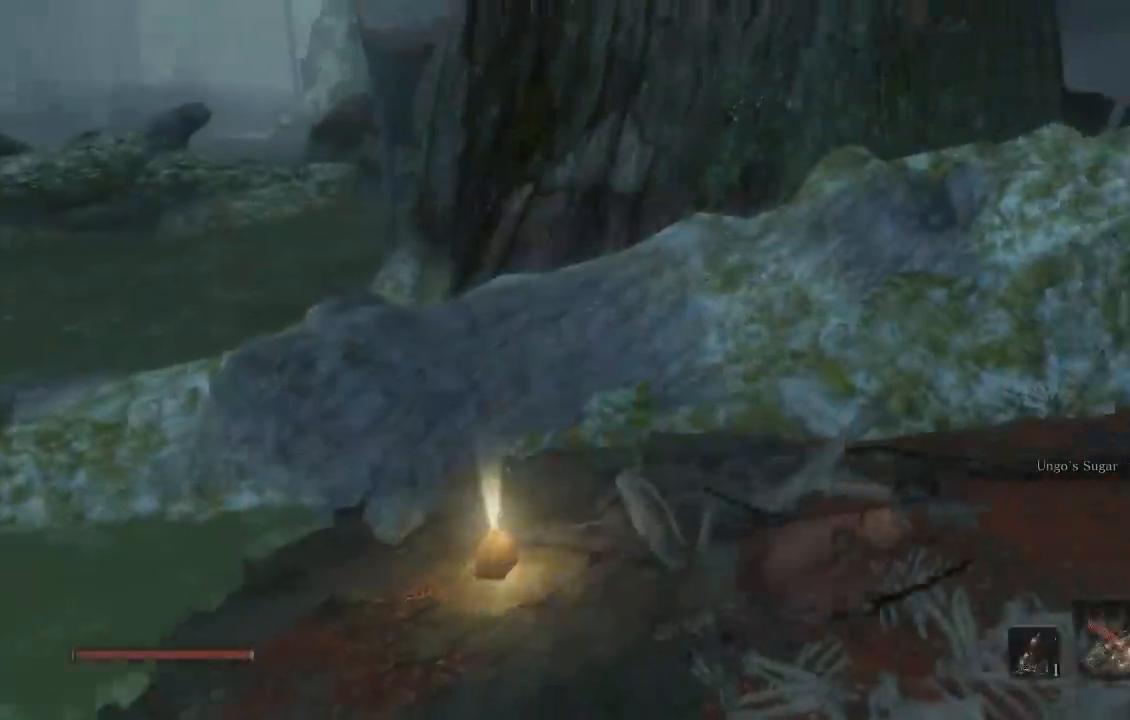
{"buttons": ["B"], "left_stick": "up", "right_stick": "center", "button_events": []}
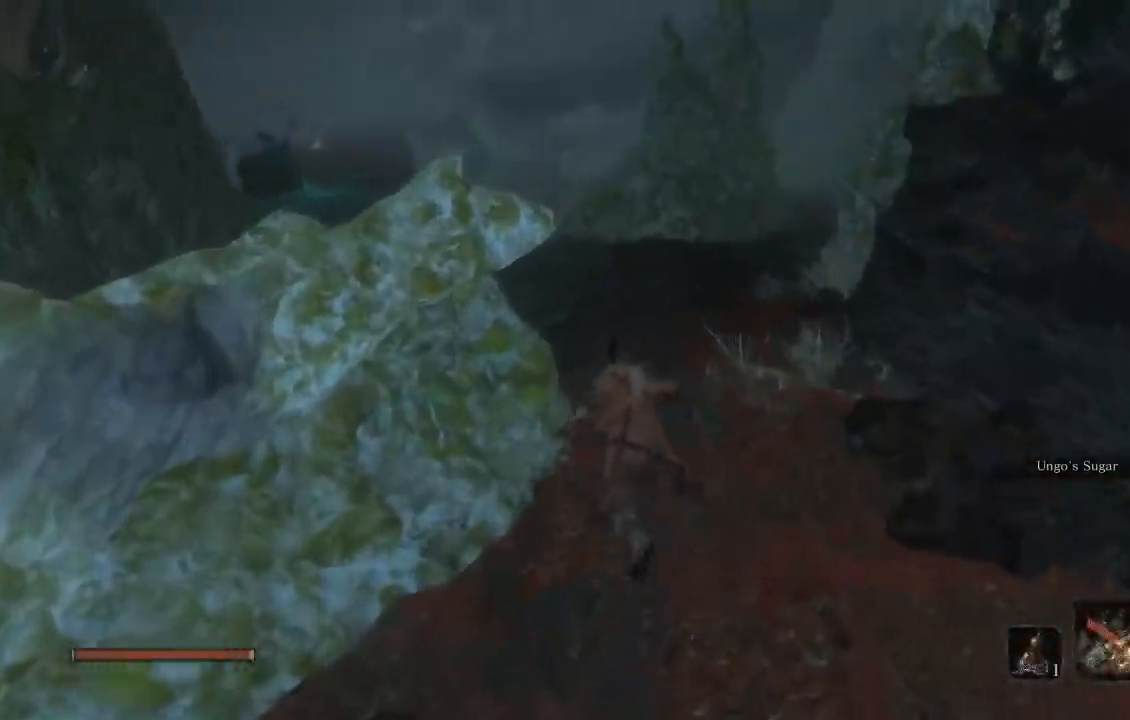
{"buttons": ["B"], "left_stick": "up-right", "right_stick": "center", "button_events": []}
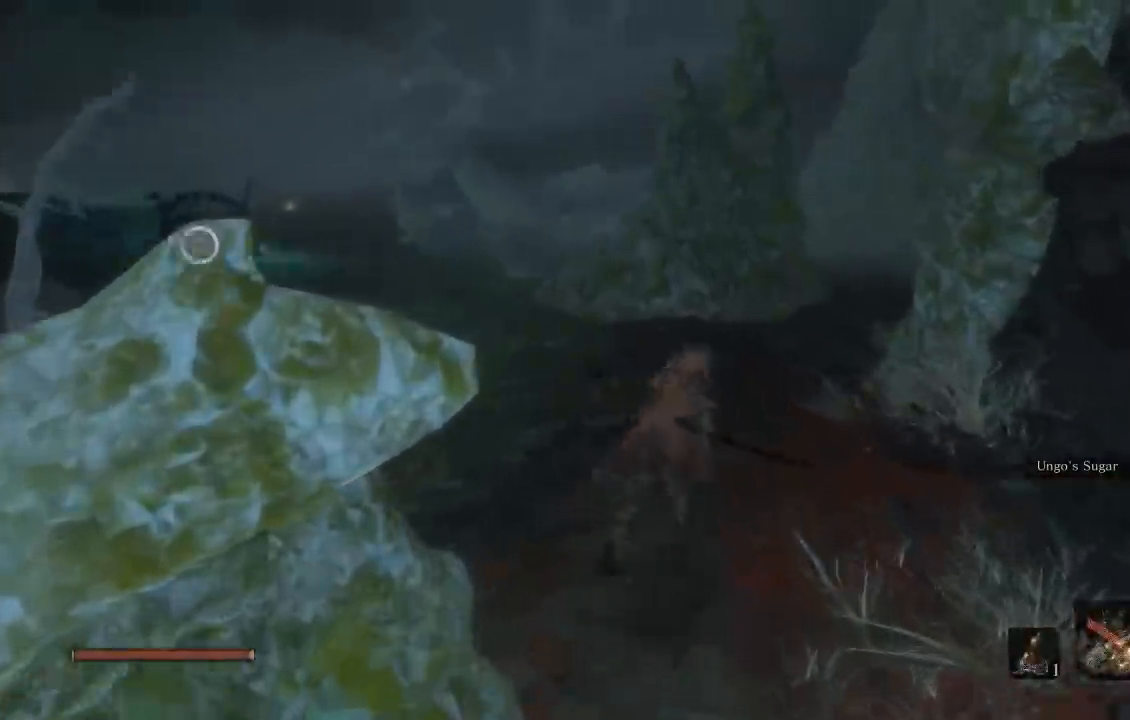
{"buttons": ["B"], "left_stick": "up", "right_stick": "center", "button_events": []}
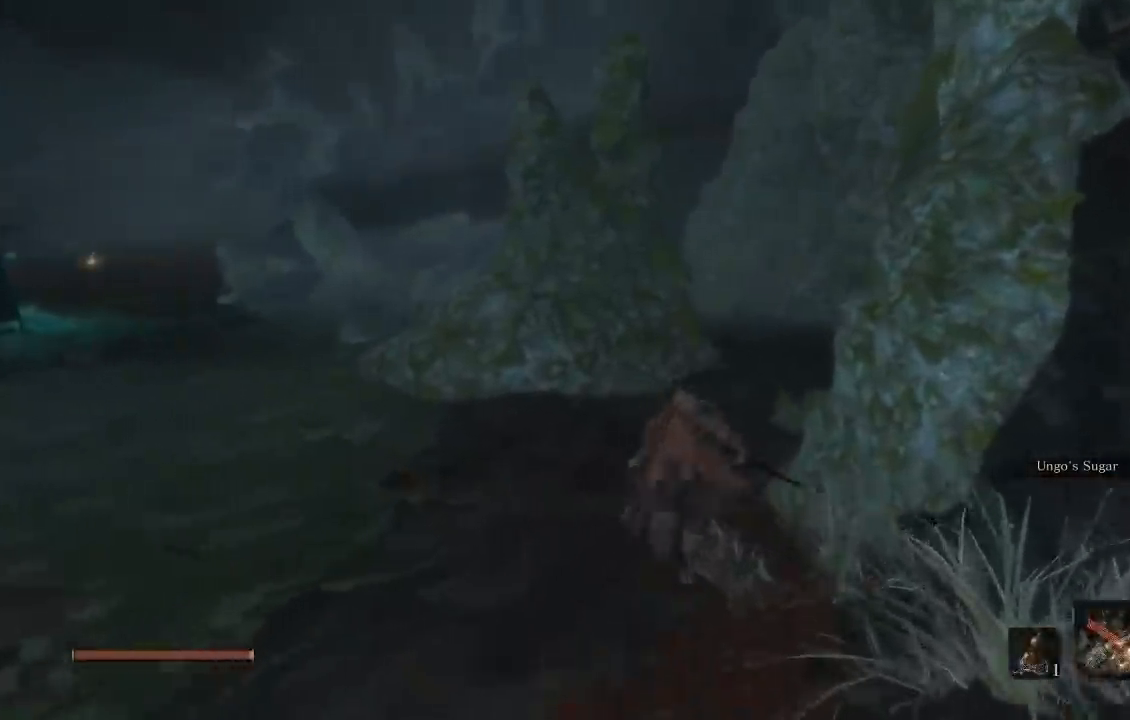
{"buttons": ["B"], "left_stick": "up", "right_stick": "center", "button_events": []}
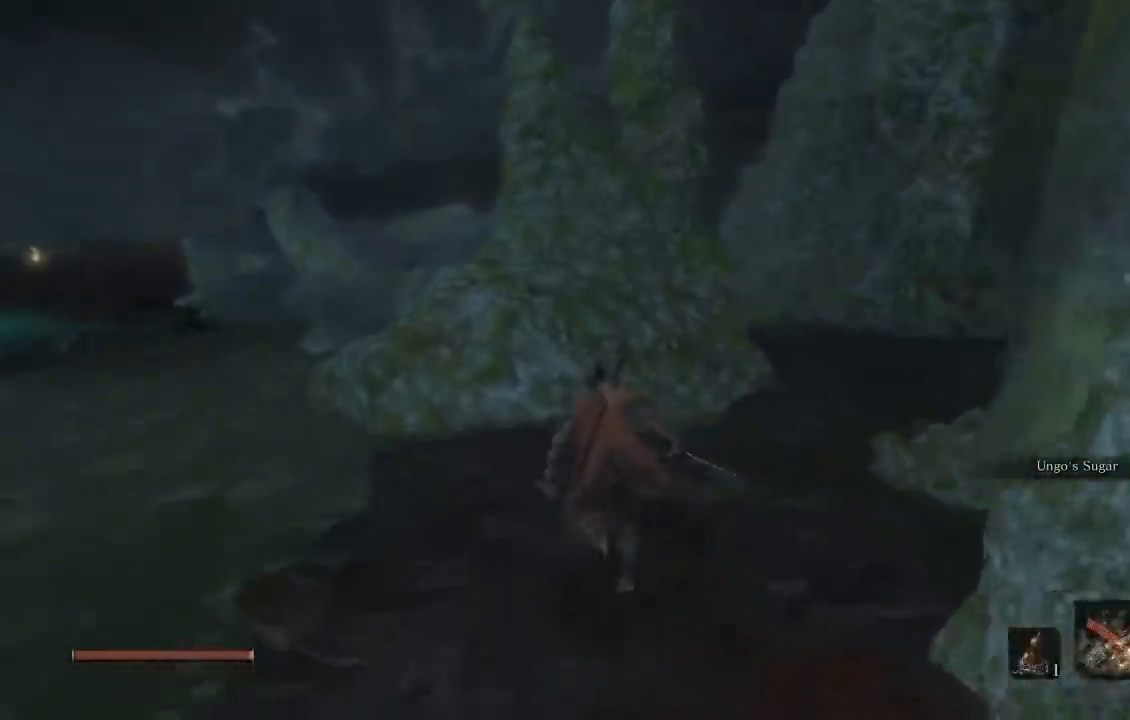
{"buttons": ["B"], "left_stick": "up-left", "right_stick": "down-left", "button_events": []}
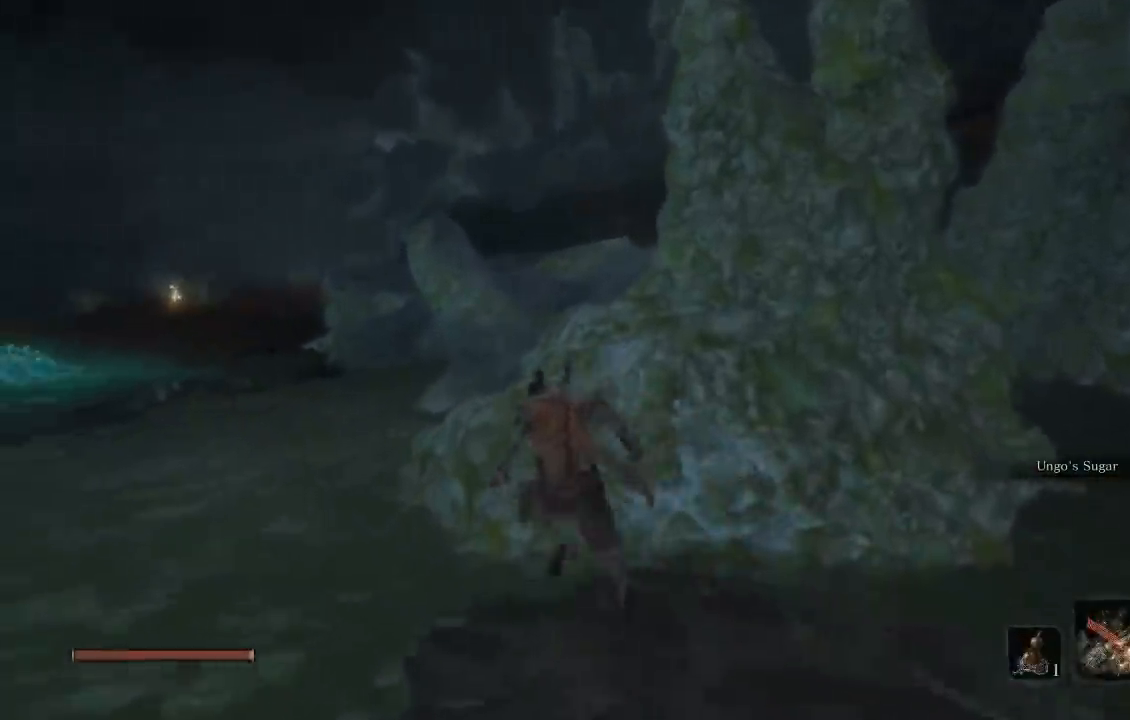
{"buttons": ["B"], "left_stick": "up", "right_stick": "center", "button_events": [[100, "A", "down"], [333, "A", "up"]]}
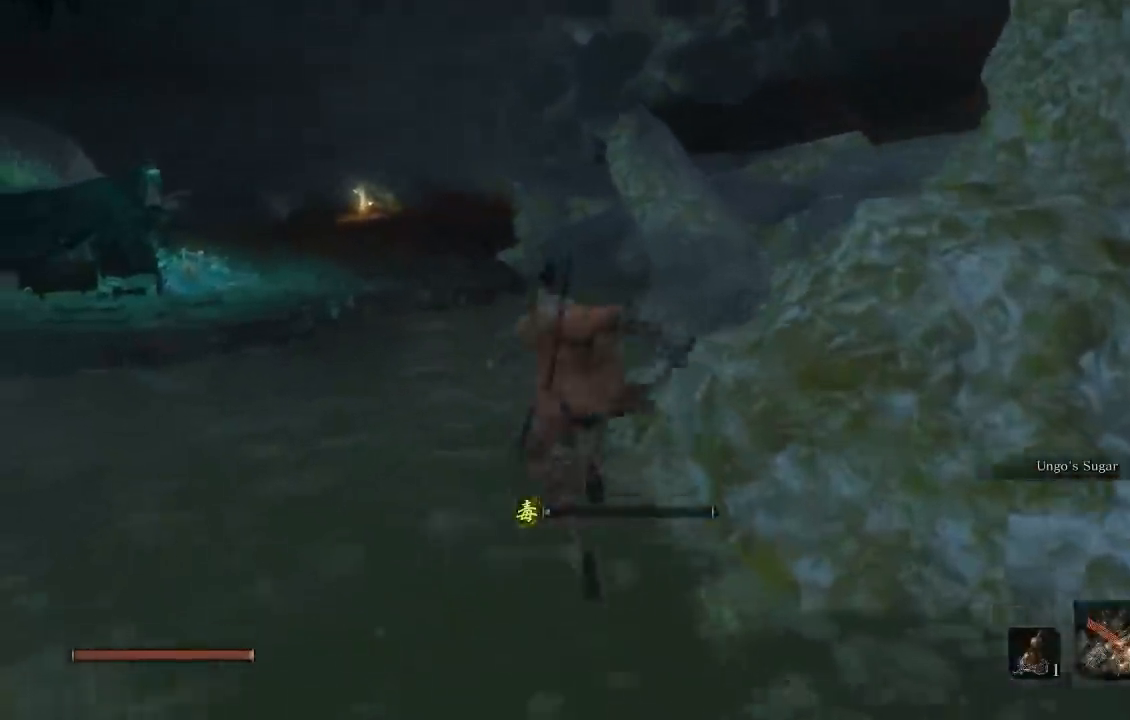
{"buttons": ["B"], "left_stick": "up", "right_stick": "center", "button_events": []}
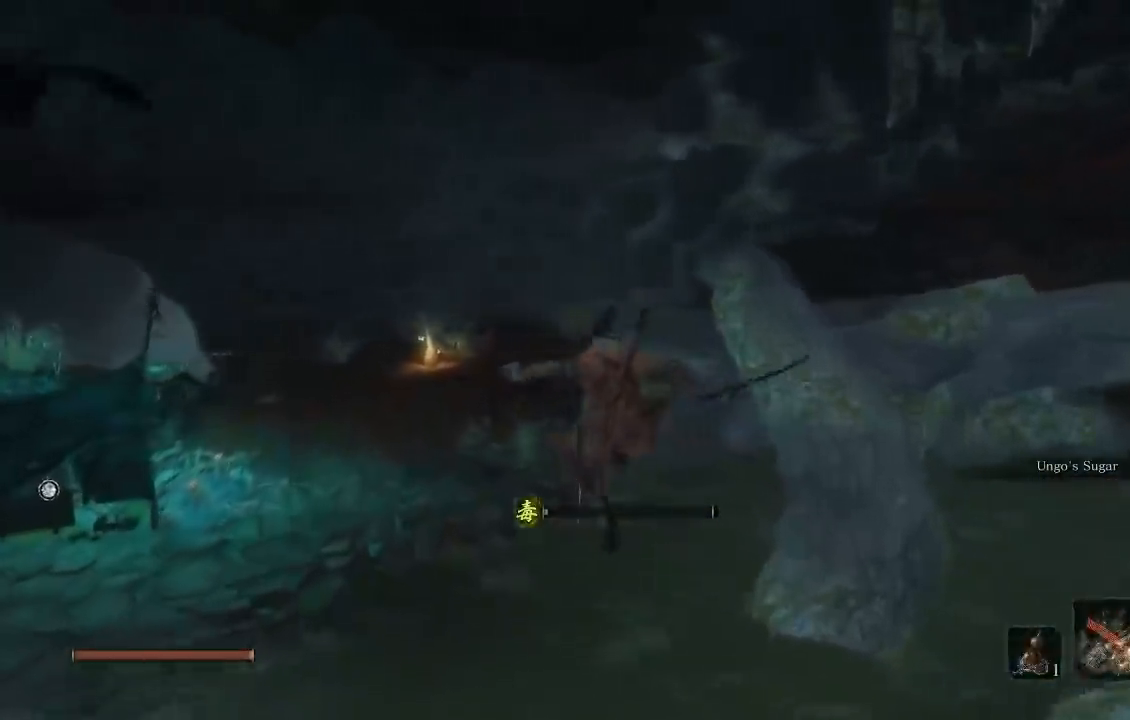
{"buttons": ["B"], "left_stick": "up", "right_stick": "center", "button_events": []}
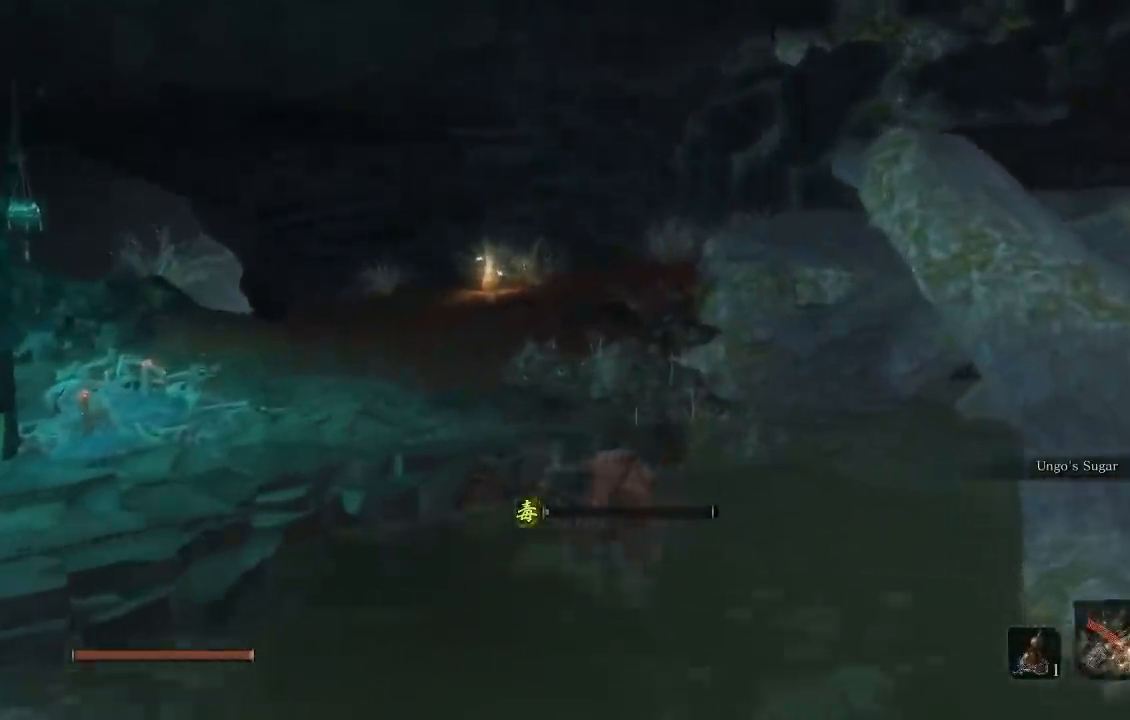
{"buttons": ["B"], "left_stick": "up", "right_stick": "down", "button_events": []}
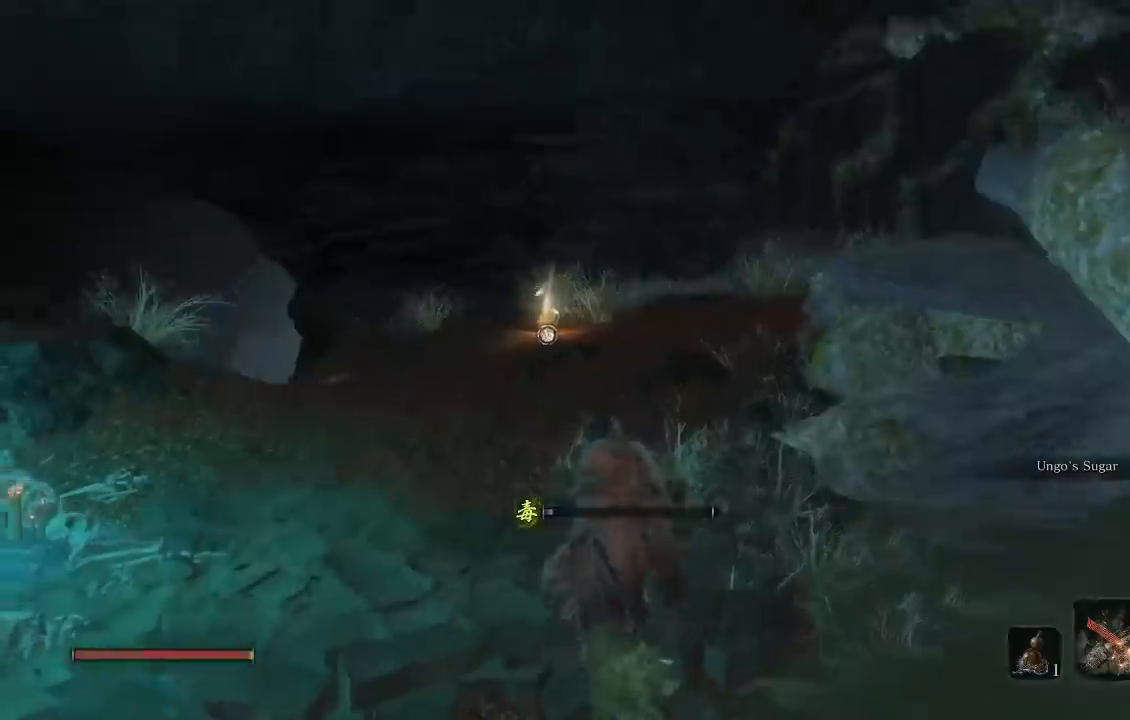
{"buttons": ["B"], "left_stick": "up", "right_stick": "center", "button_events": []}
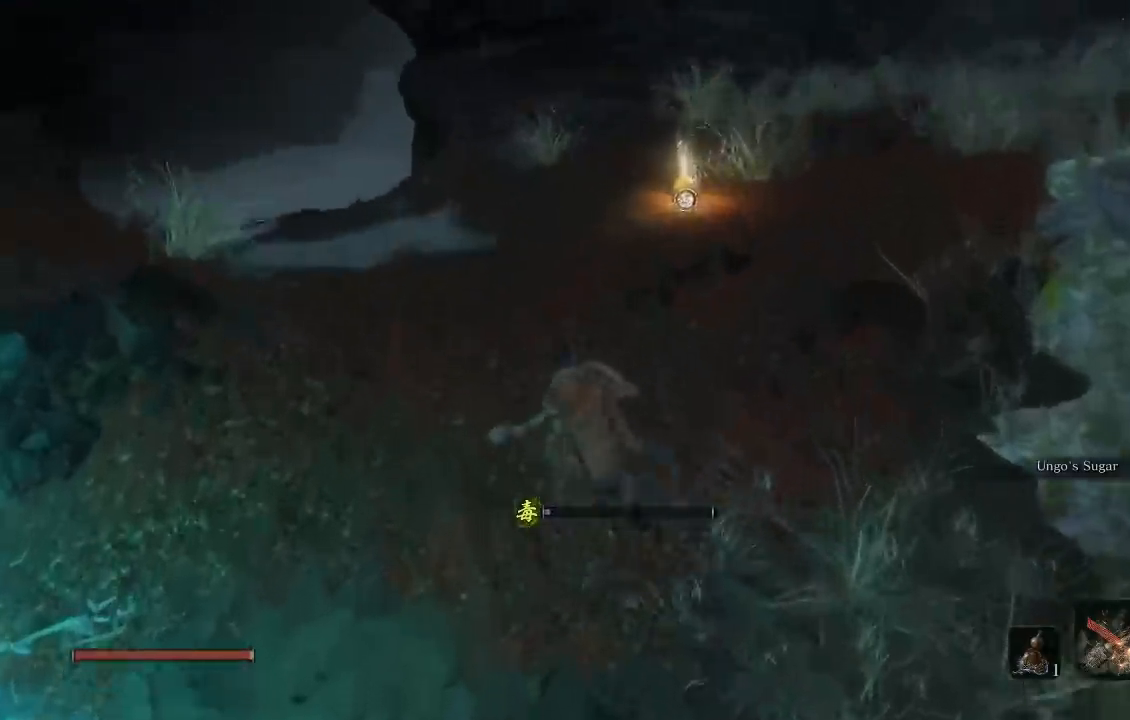
{"buttons": ["B"], "left_stick": "up", "right_stick": "center", "button_events": []}
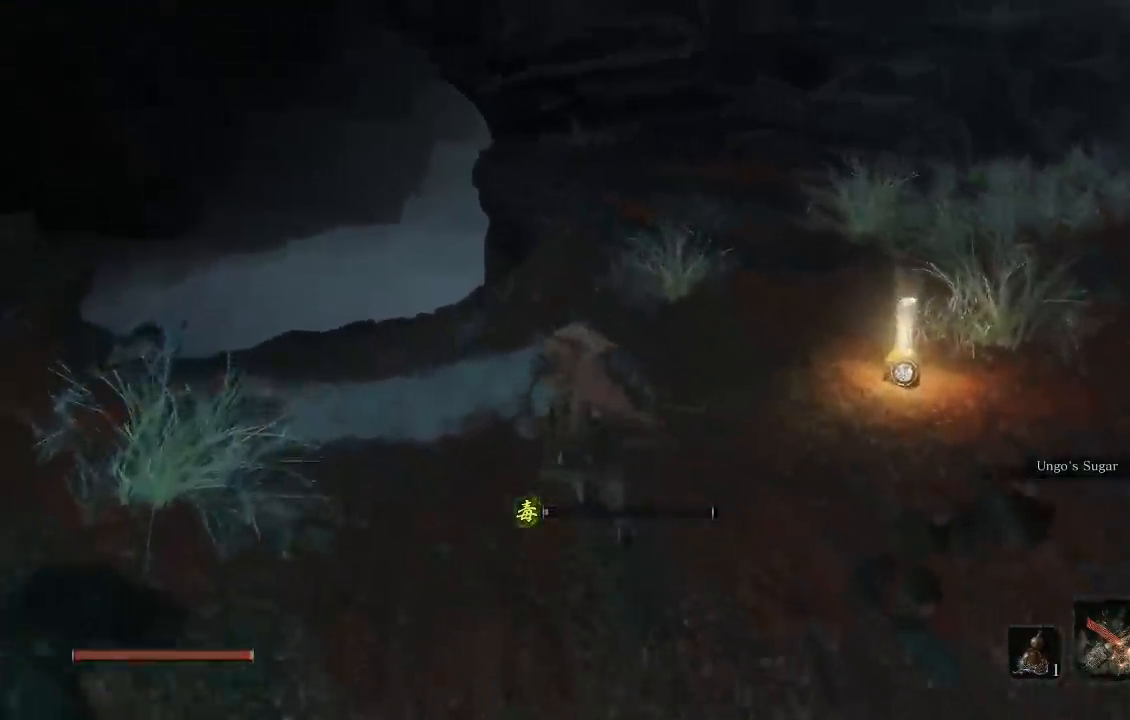
{"buttons": ["B"], "left_stick": "up", "right_stick": "down-right", "button_events": []}
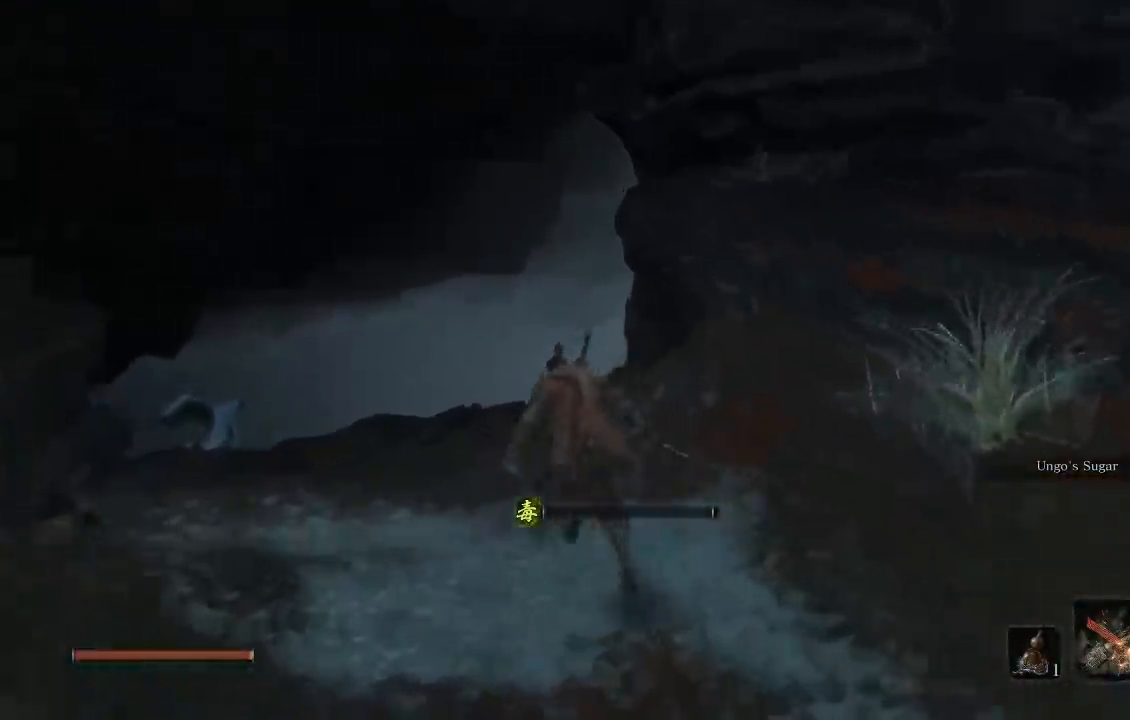
{"buttons": ["B"], "left_stick": "up", "right_stick": "down-right", "button_events": []}
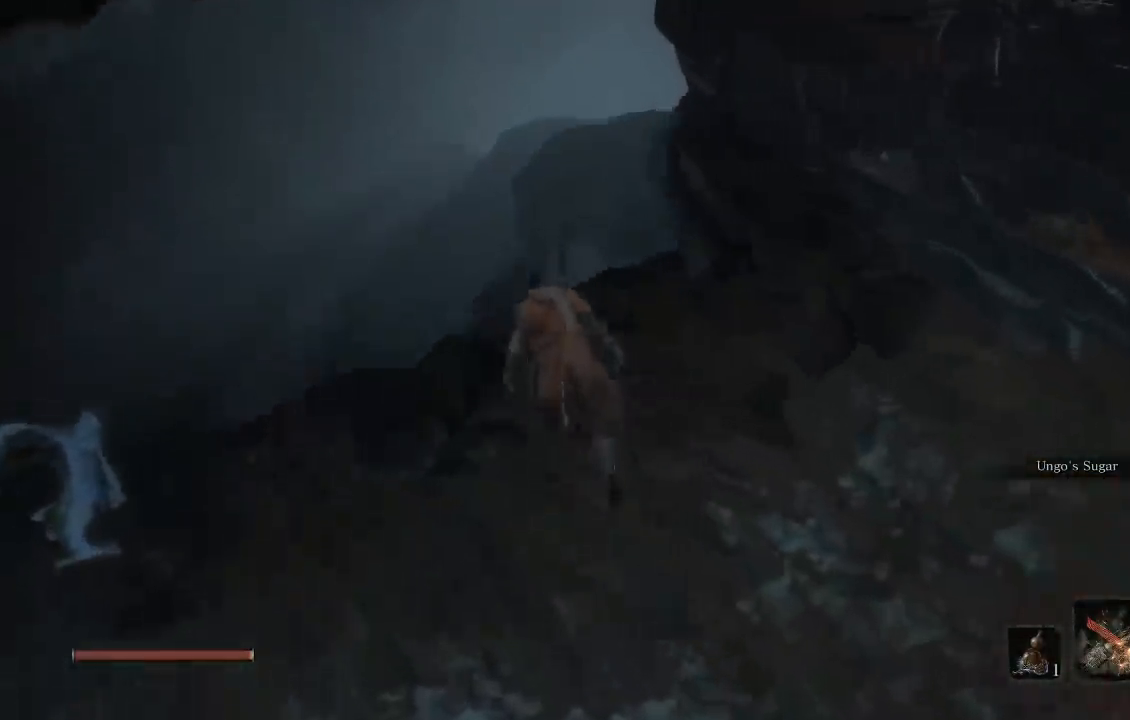
{"buttons": ["B"], "left_stick": "up", "right_stick": "down-right", "button_events": []}
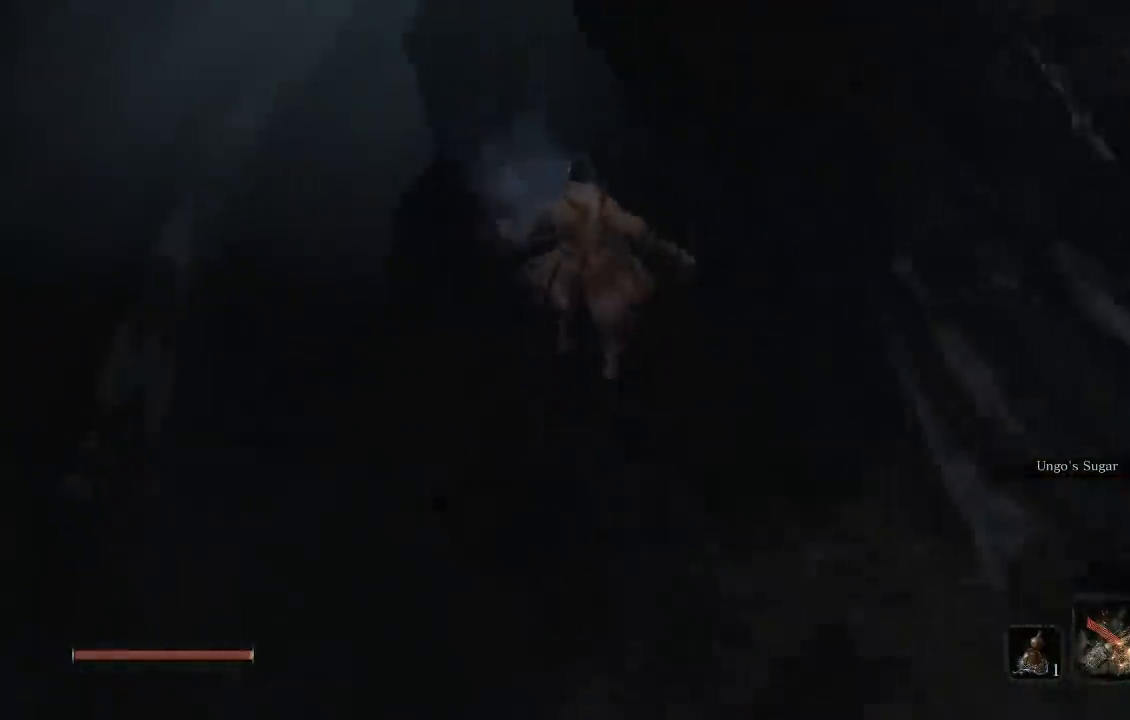
{"buttons": ["B"], "left_stick": "up", "right_stick": "center", "button_events": []}
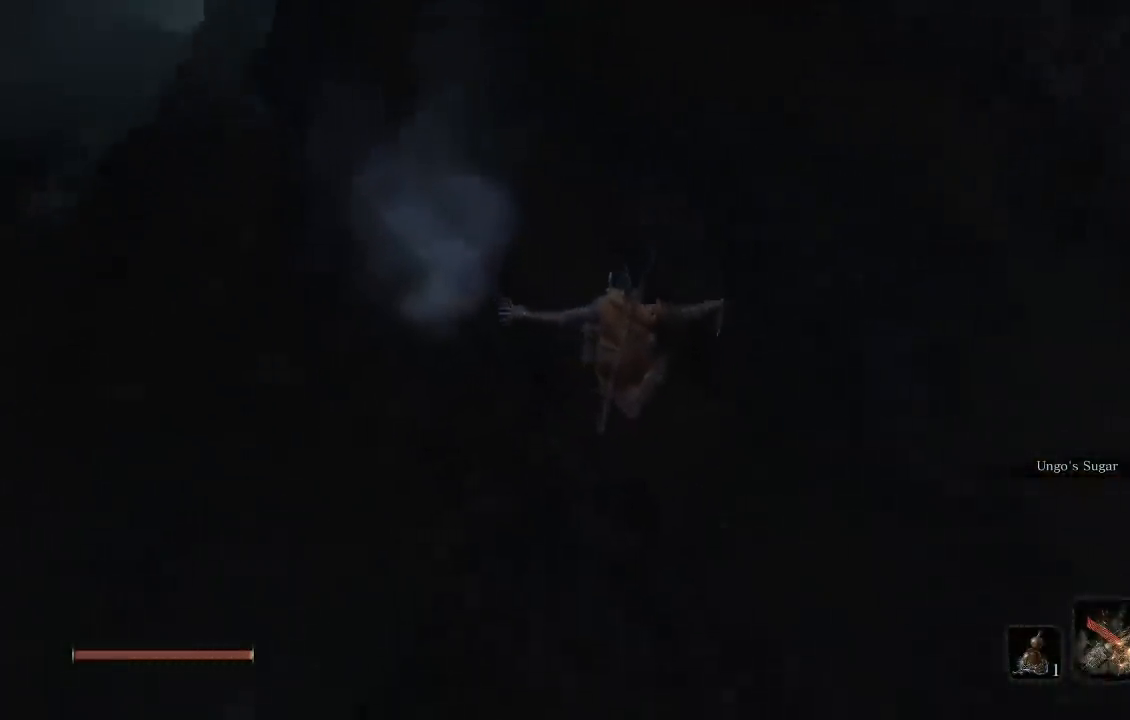
{"buttons": ["B"], "left_stick": "up", "right_stick": "center", "button_events": []}
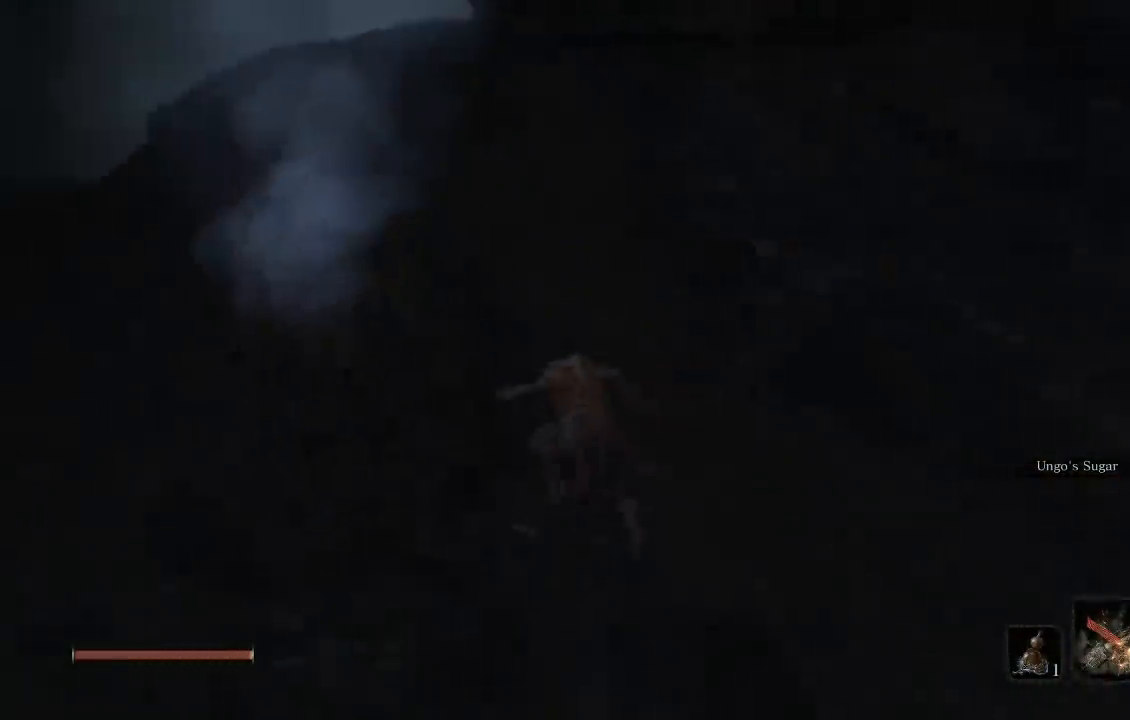
{"buttons": ["B"], "left_stick": "up", "right_stick": "right", "button_events": []}
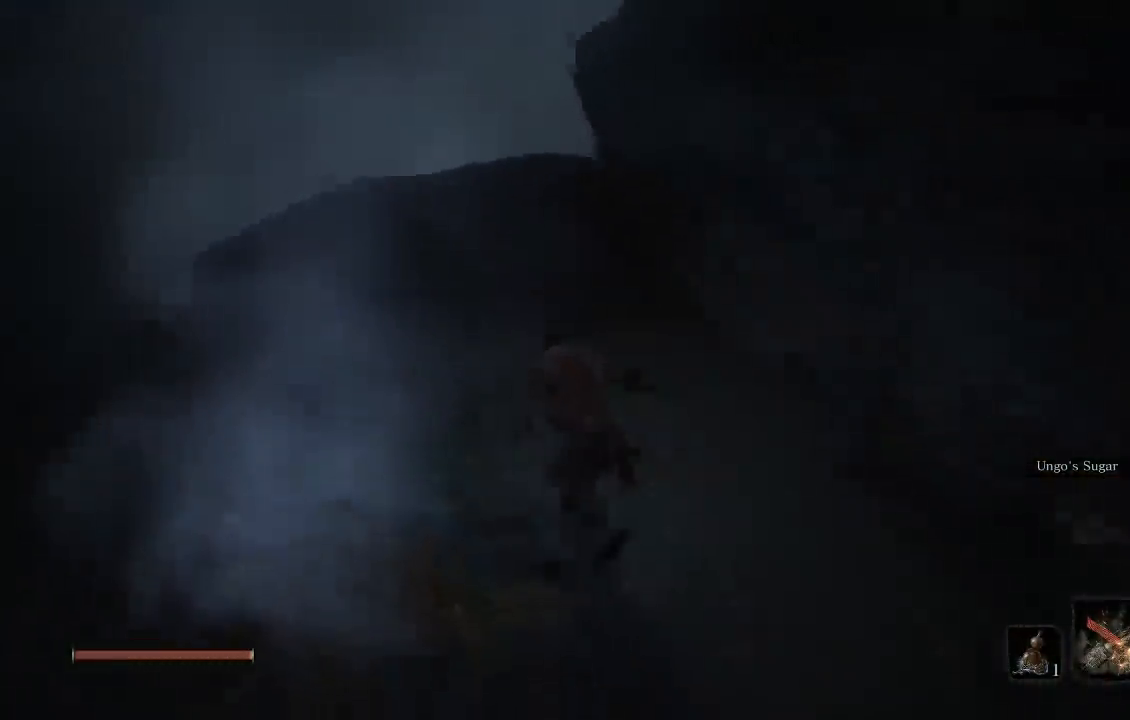
{"buttons": ["B"], "left_stick": "up", "right_stick": "right", "button_events": []}
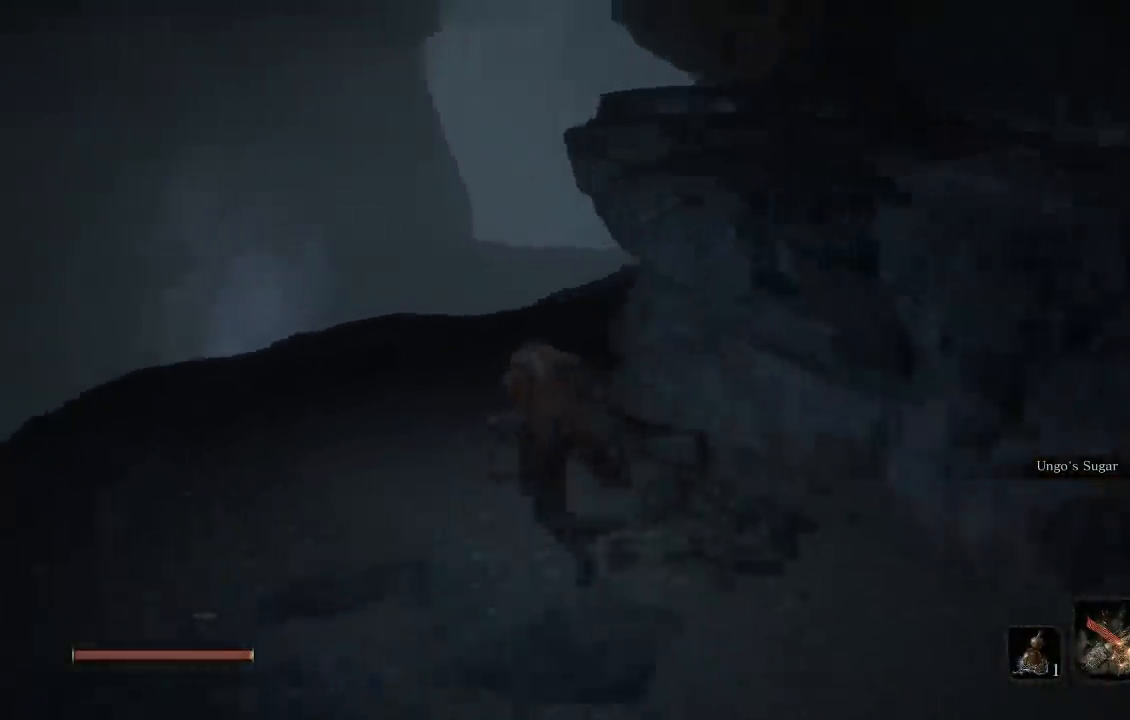
{"buttons": ["B"], "left_stick": "up-left", "right_stick": "center", "button_events": []}
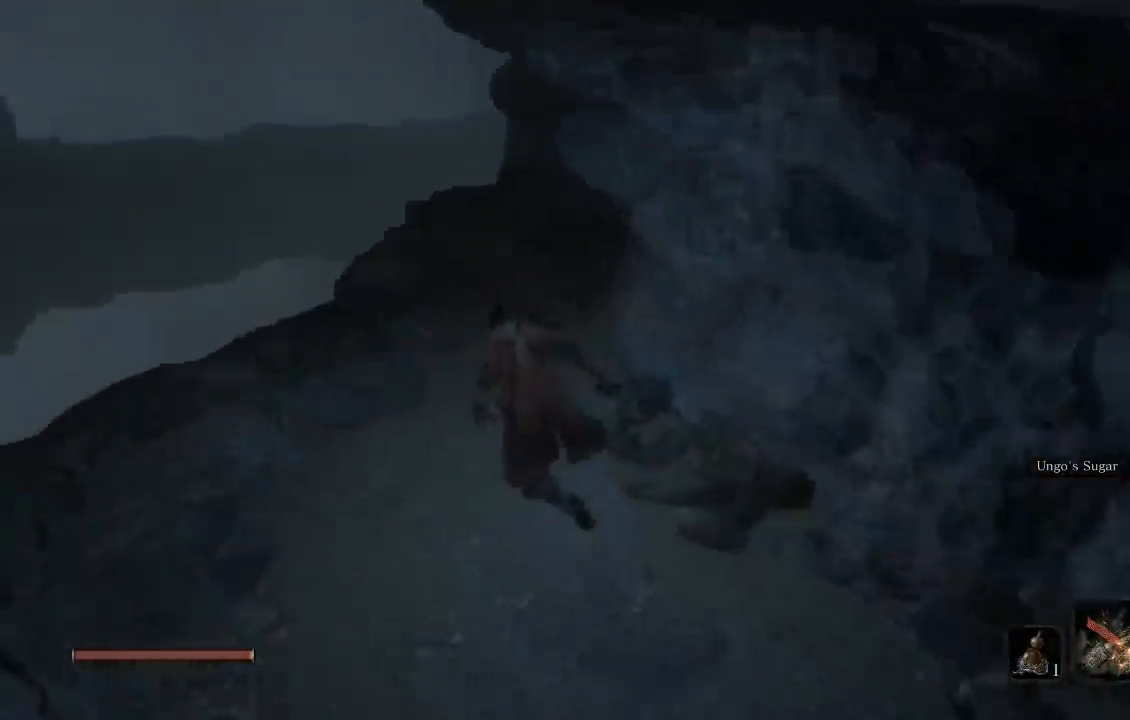
{"buttons": ["B"], "left_stick": "up-left", "right_stick": "center", "button_events": []}
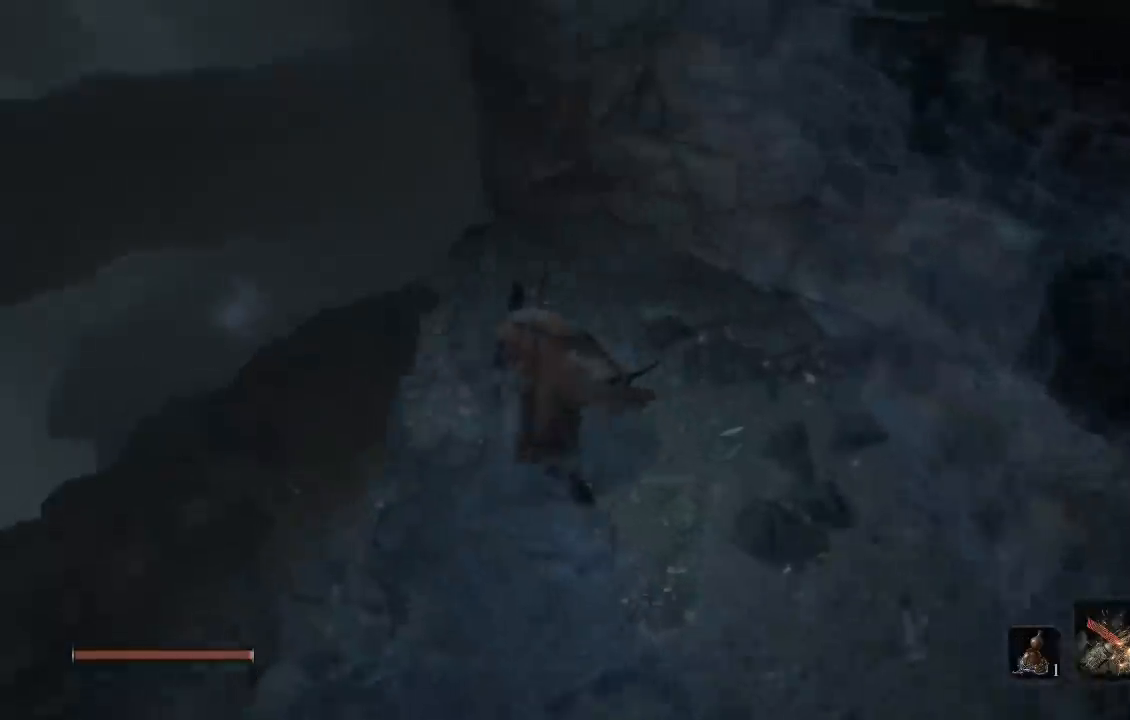
{"buttons": ["B"], "left_stick": "up", "right_stick": "center"}
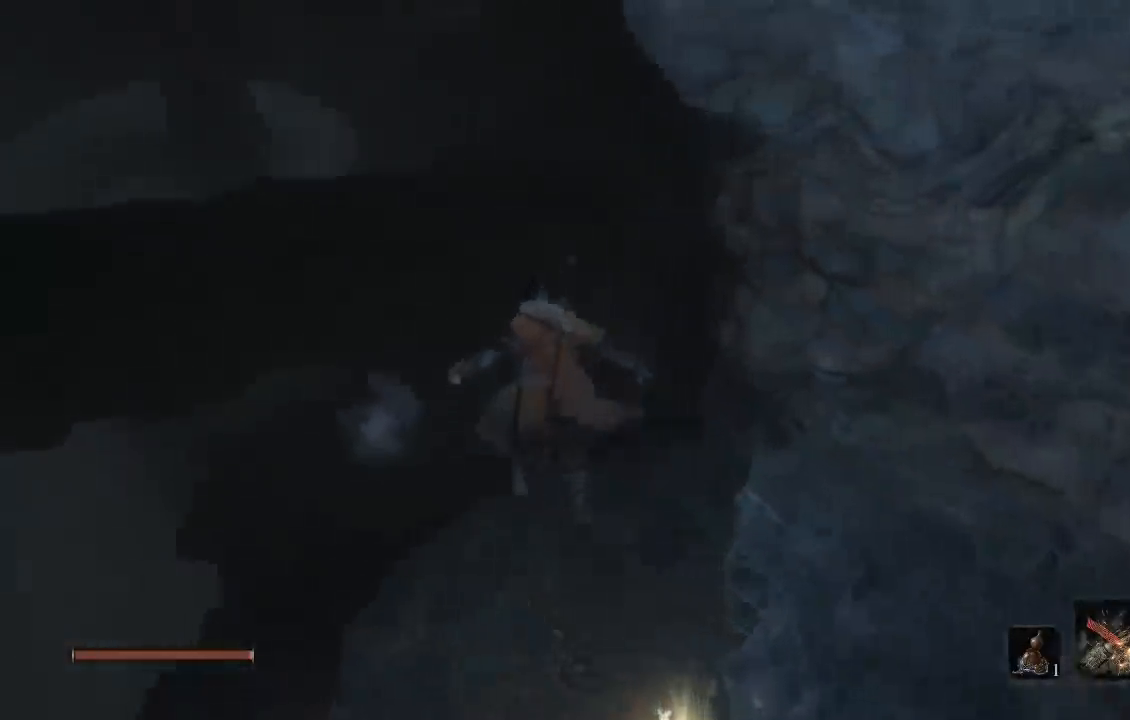
{"buttons": ["B"], "left_stick": "up", "right_stick": "down", "button_events": []}
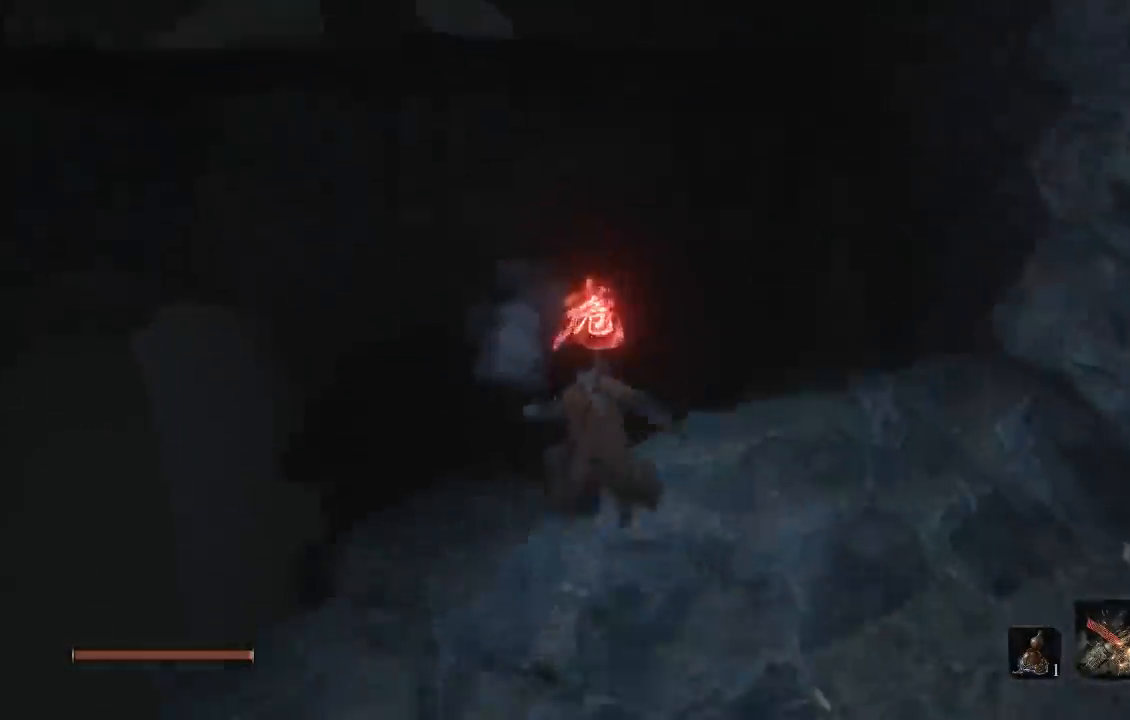
{"buttons": ["B"], "left_stick": "up-left", "right_stick": "center", "button_events": []}
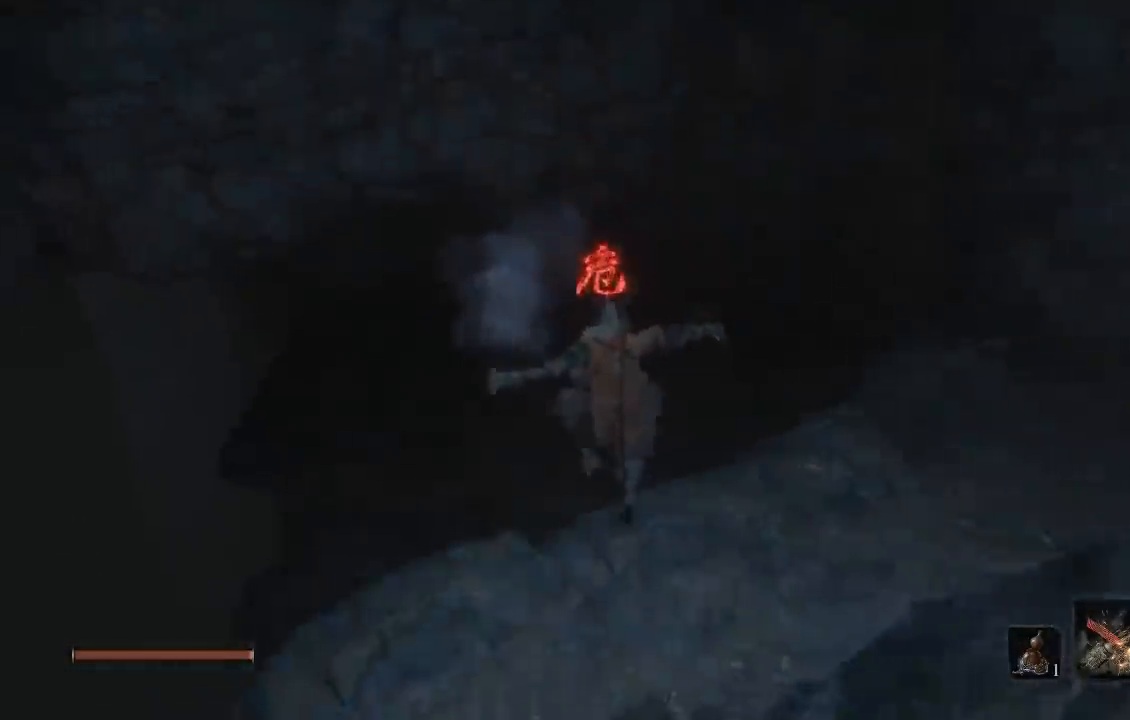
{"buttons": ["B"], "left_stick": "up", "right_stick": "center", "button_events": []}
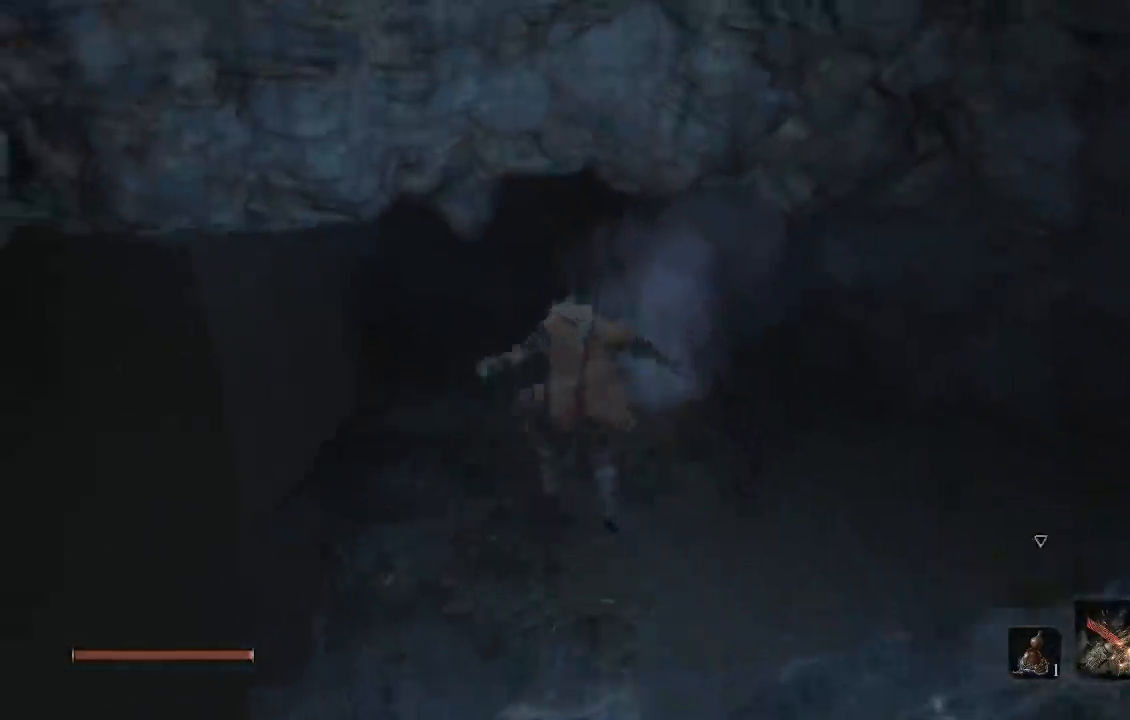
{"buttons": ["B"], "left_stick": "up", "right_stick": "down-right", "button_events": []}
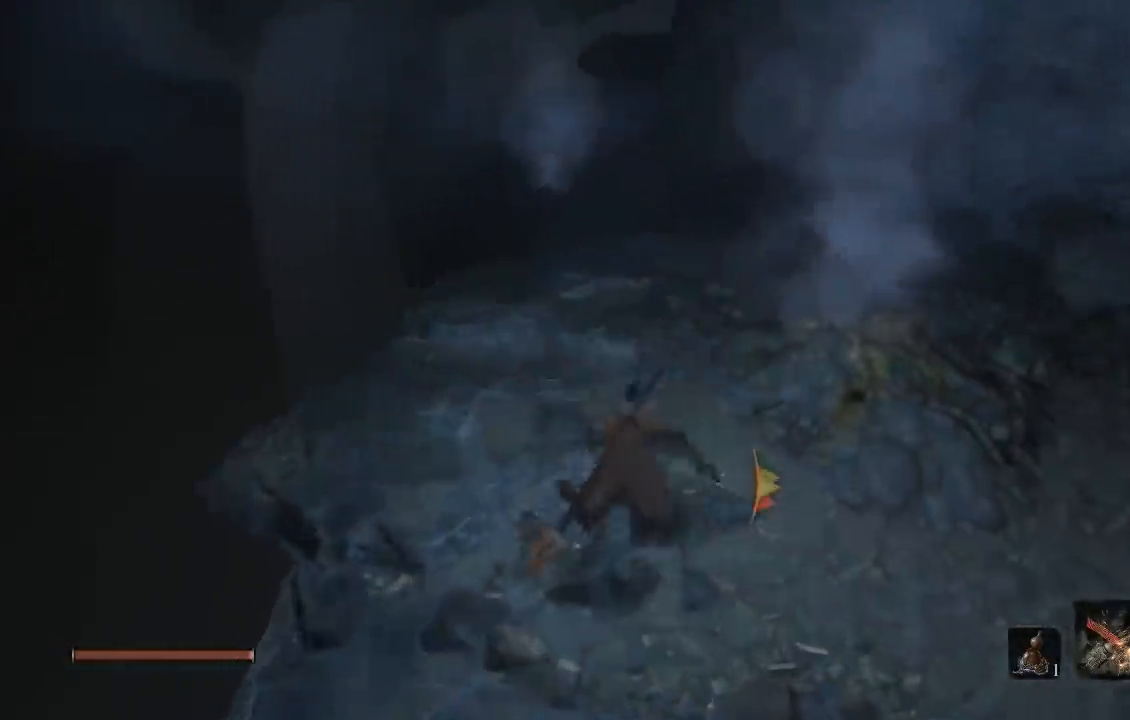
{"buttons": ["B"], "left_stick": "up", "right_stick": "down-right", "button_events": []}
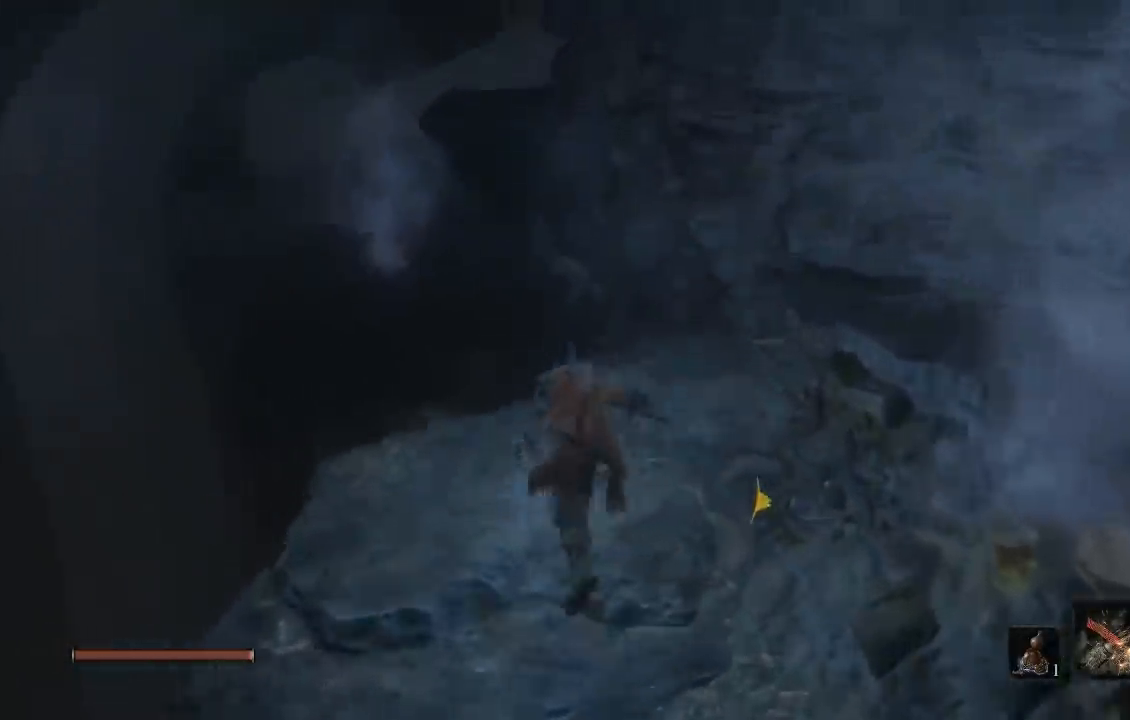
{"buttons": ["B"], "left_stick": "up", "right_stick": "down-right"}
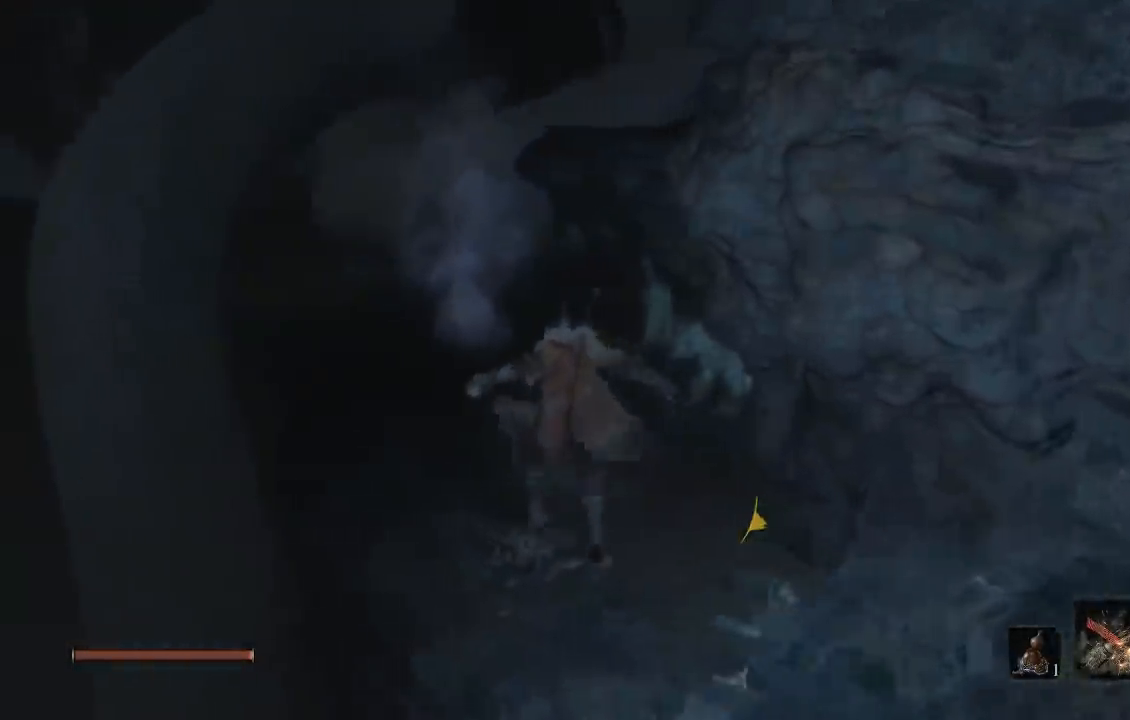
{"buttons": ["B"], "left_stick": "up", "right_stick": "down-right"}